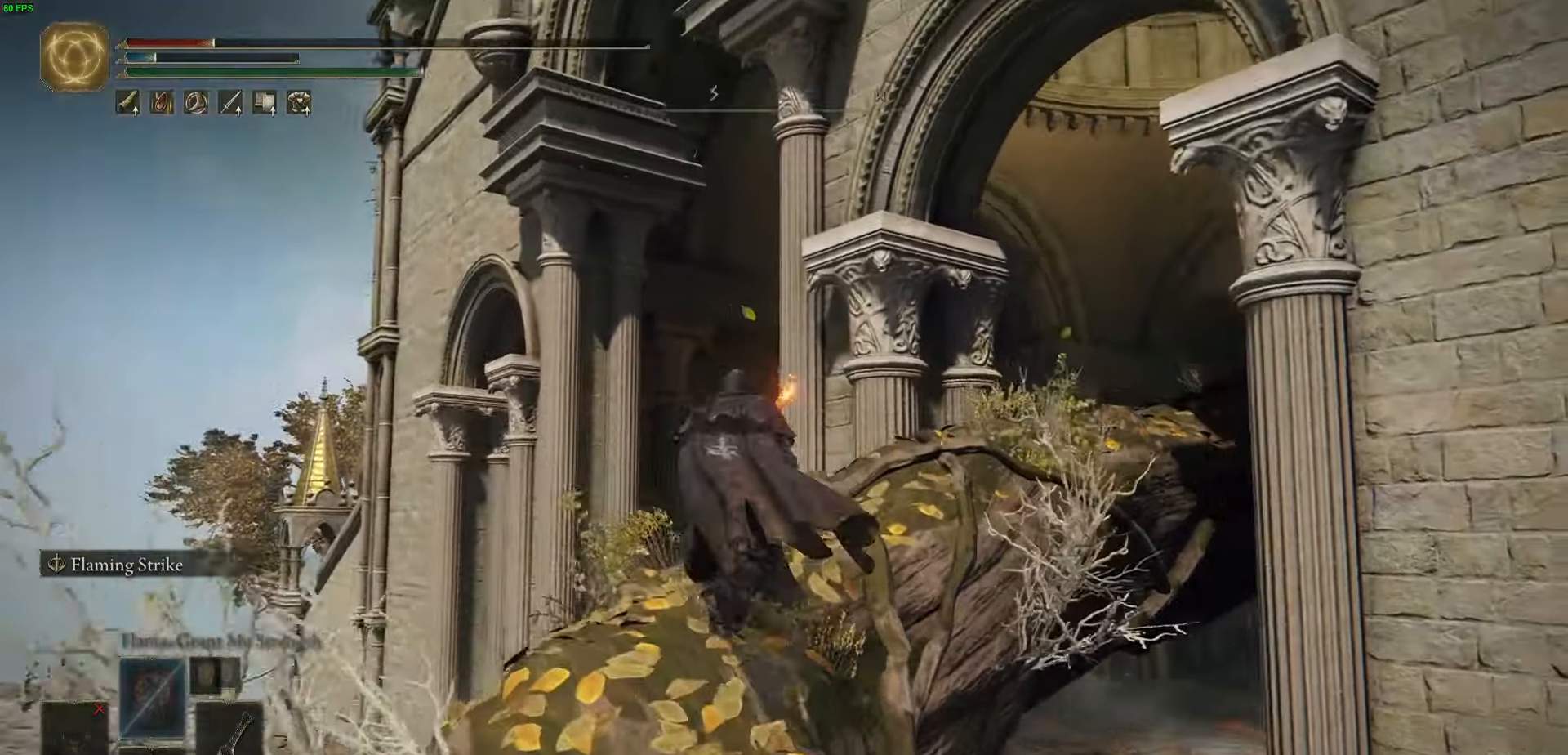
Gameplay with a controller (Xbox layout); each line is a JSON object with the inputs held at the frame after it. "events" lists button and stick changes between this image and that frame as [ms after this image, input, new state], when the widget could be followed in between.
{"buttons": ["B"], "left_stick": "up", "right_stick": "down-right", "events": []}
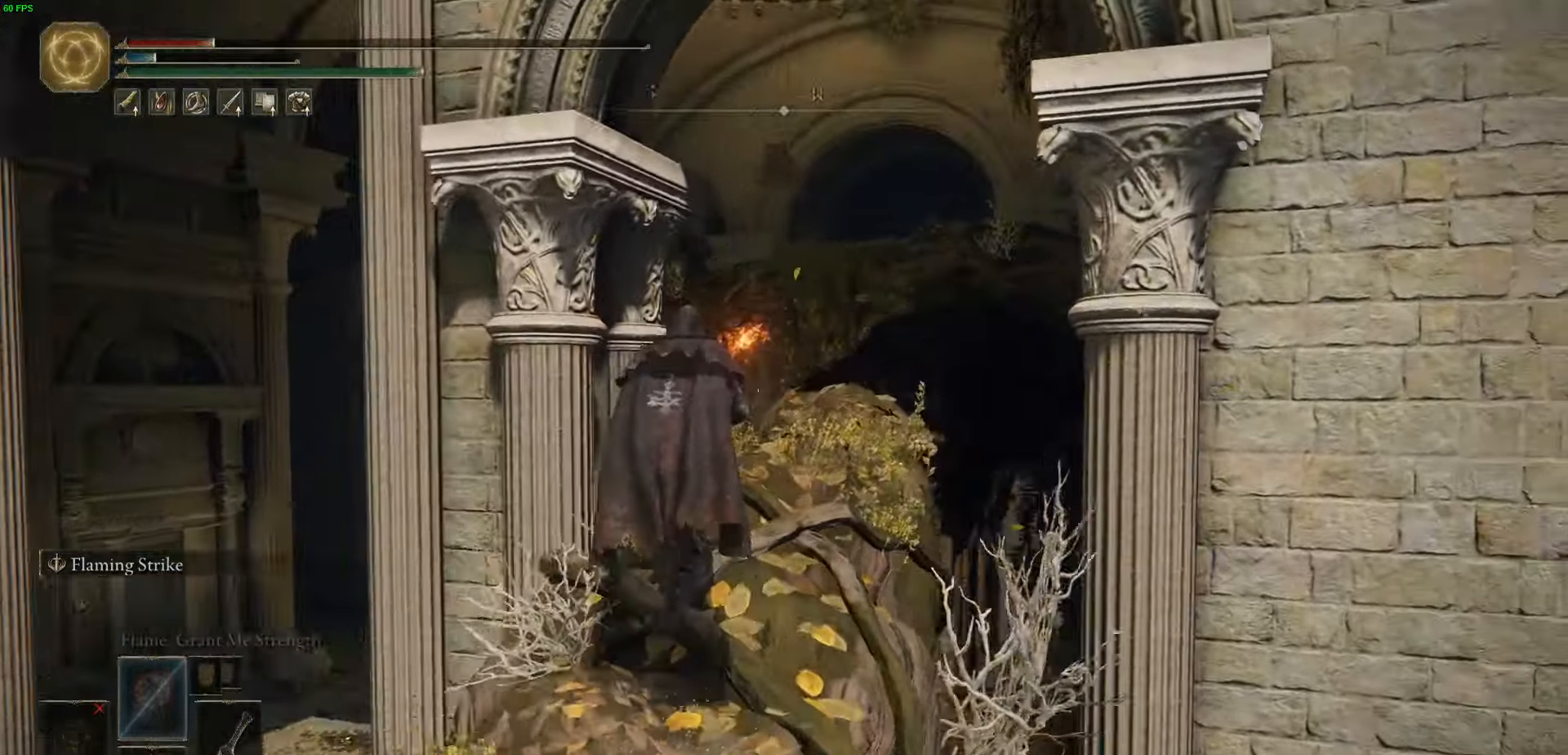
{"buttons": ["B"], "left_stick": "up", "right_stick": "center", "events": [[467, "right_stick", "center"]]}
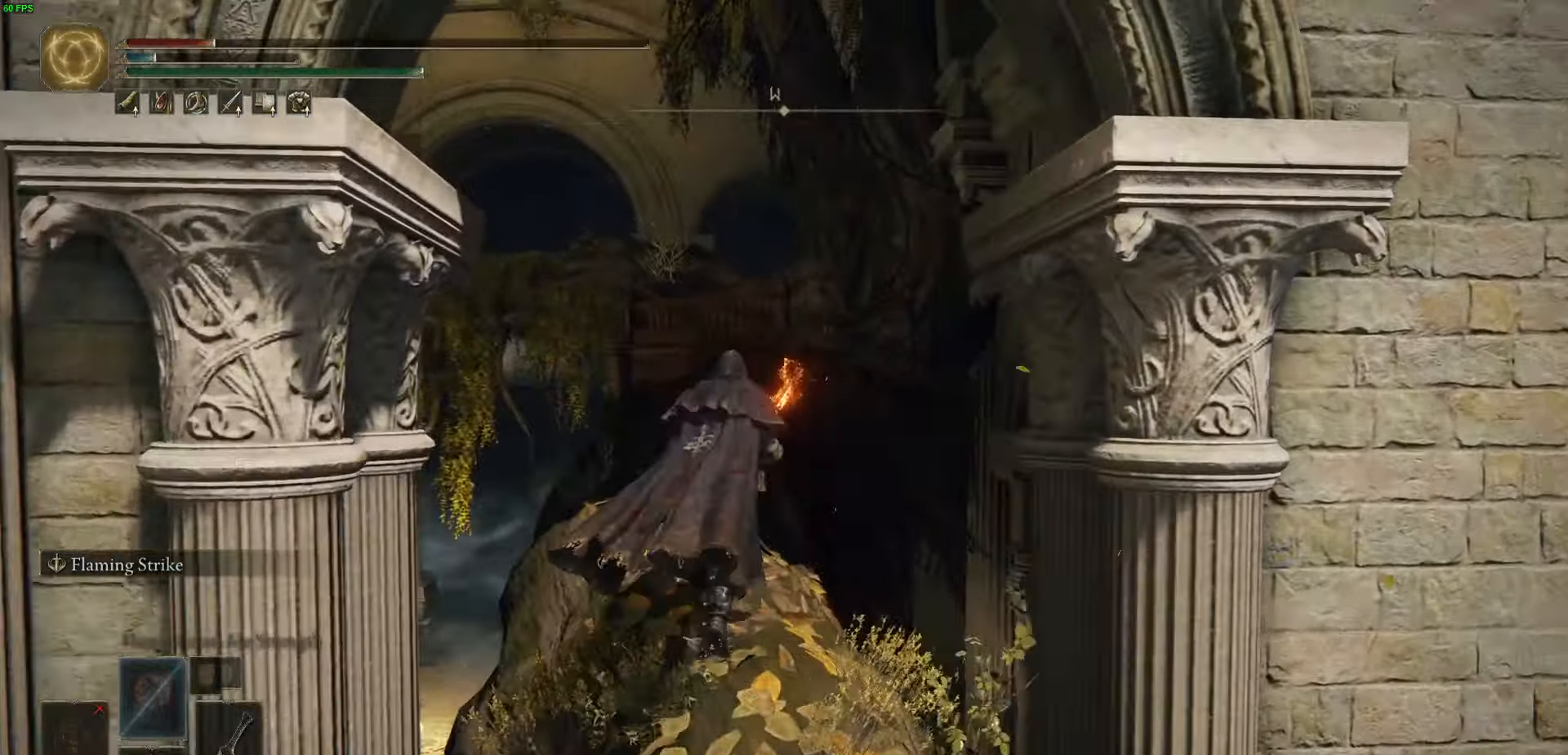
{"buttons": ["B"], "left_stick": "up", "right_stick": "center", "events": []}
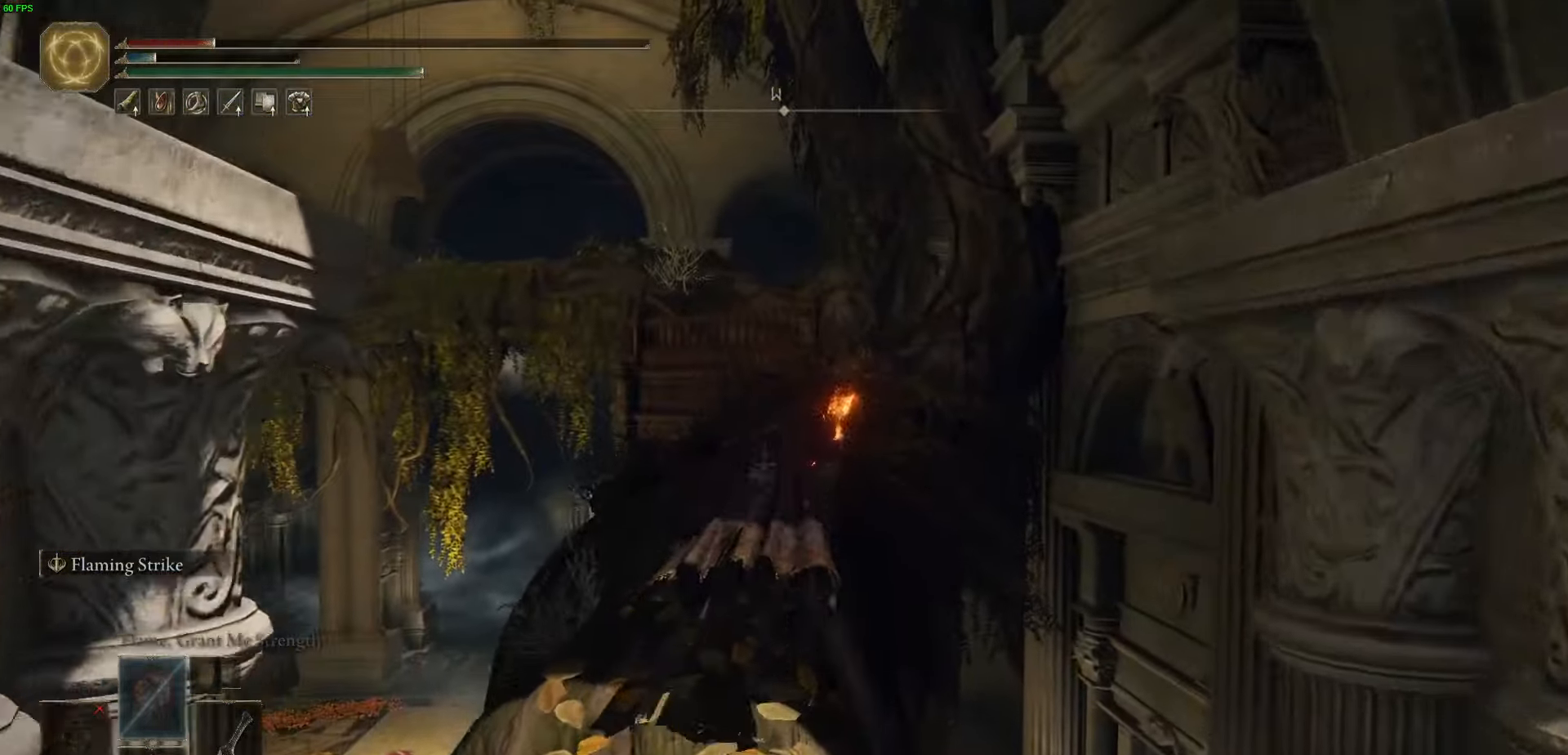
{"buttons": ["B"], "left_stick": "up", "right_stick": "down-right", "events": [[350, "right_stick", "down-right"]]}
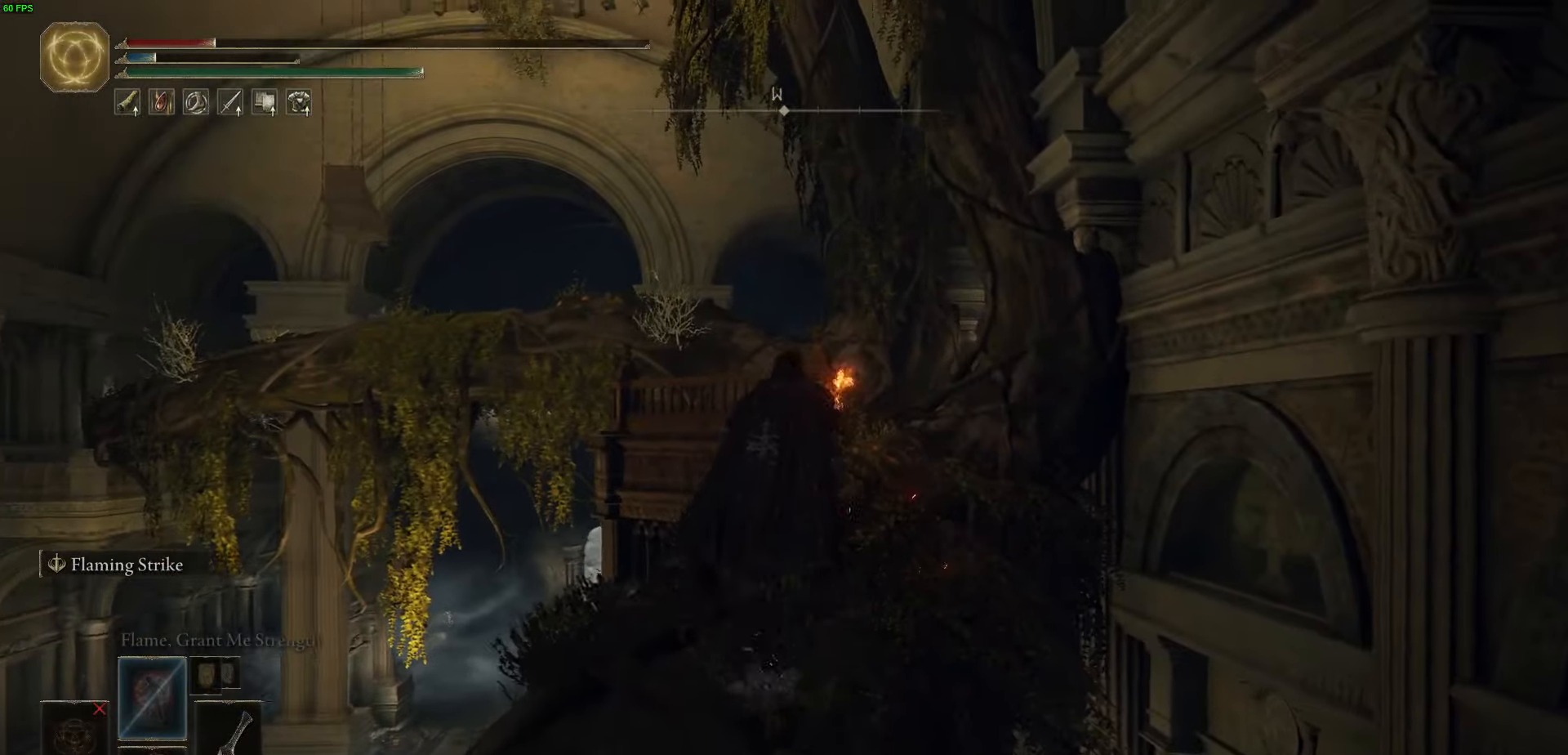
{"buttons": ["B"], "left_stick": "up", "right_stick": "down-right", "events": []}
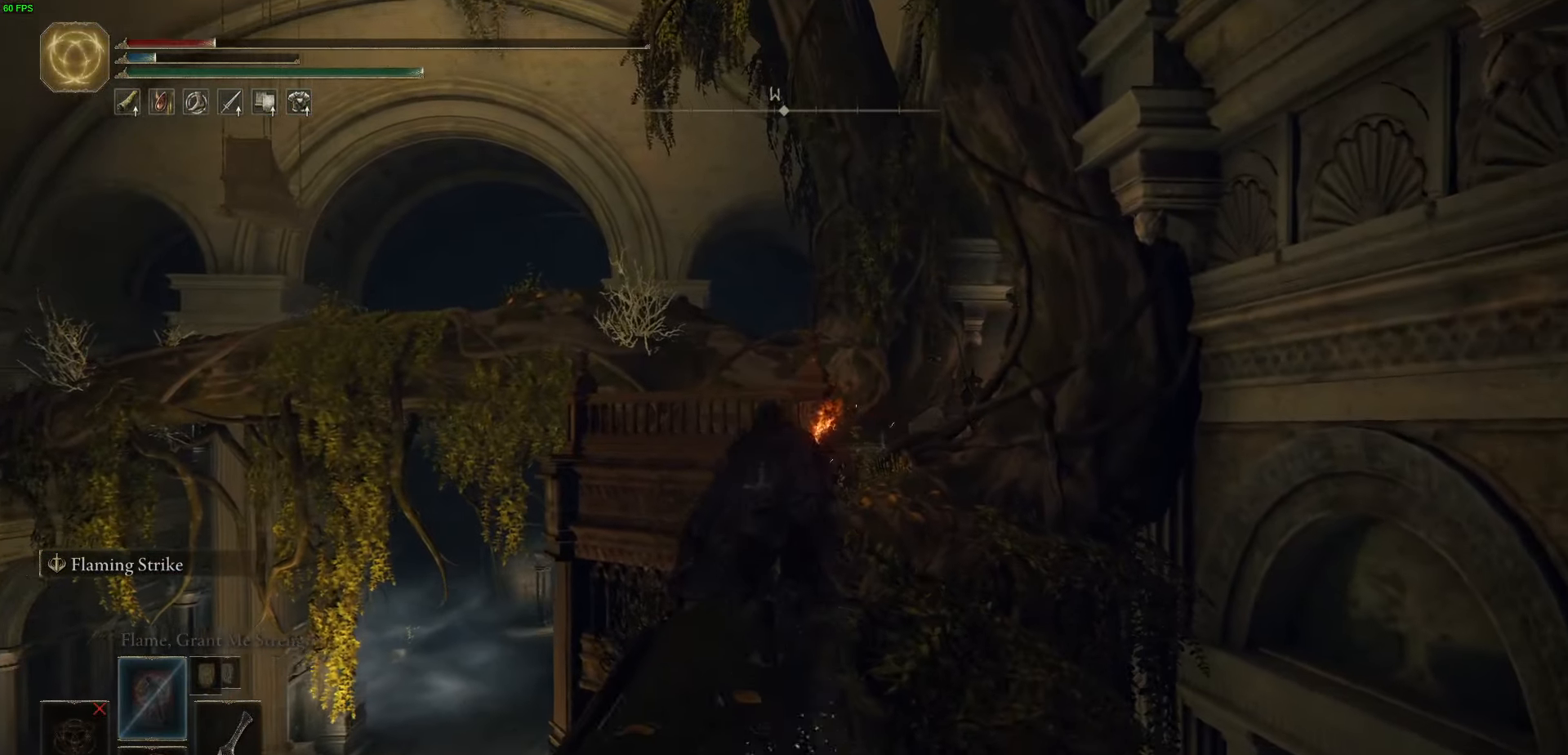
{"buttons": ["B"], "left_stick": "up", "right_stick": "down-right", "events": []}
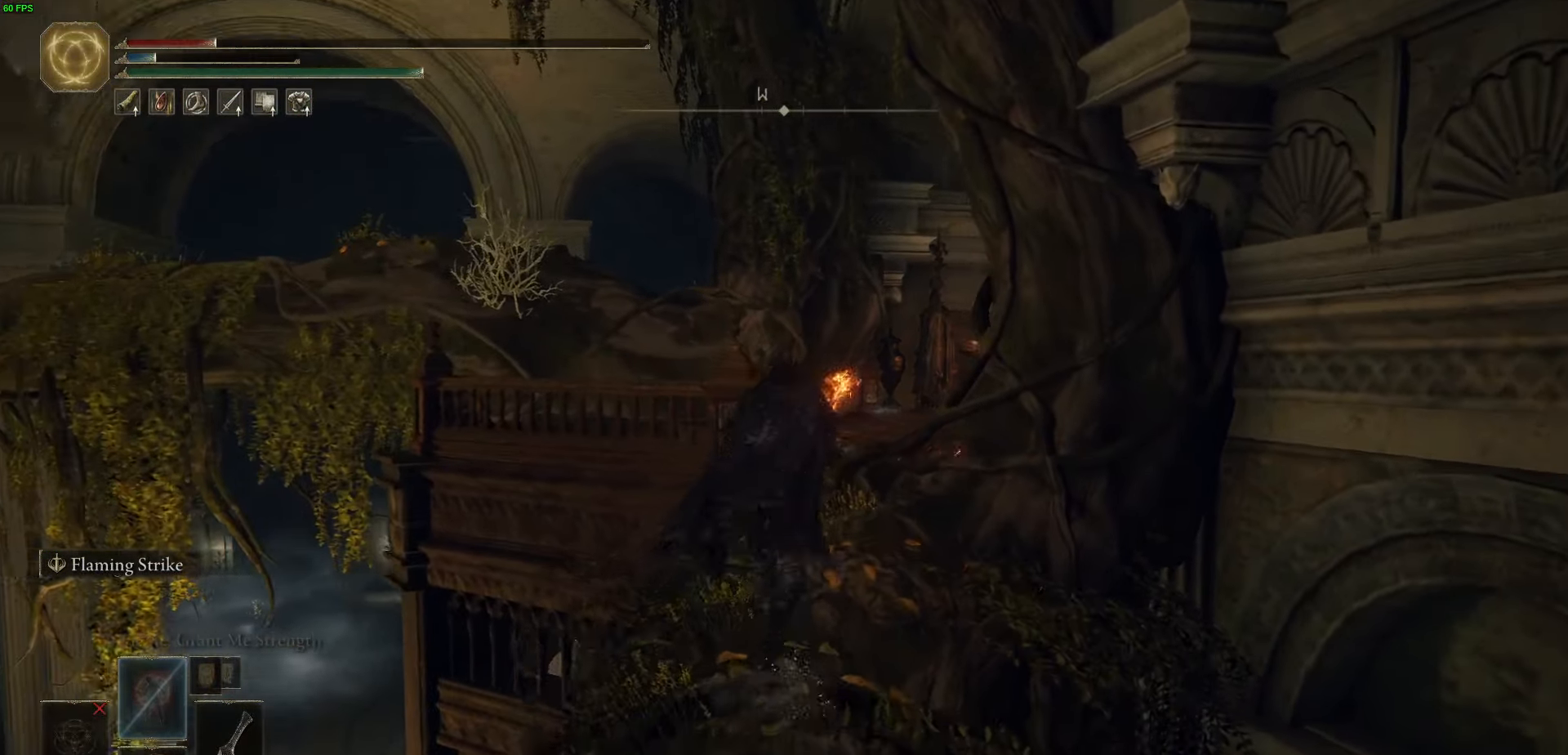
{"buttons": ["B"], "left_stick": "up", "right_stick": "down-right", "events": []}
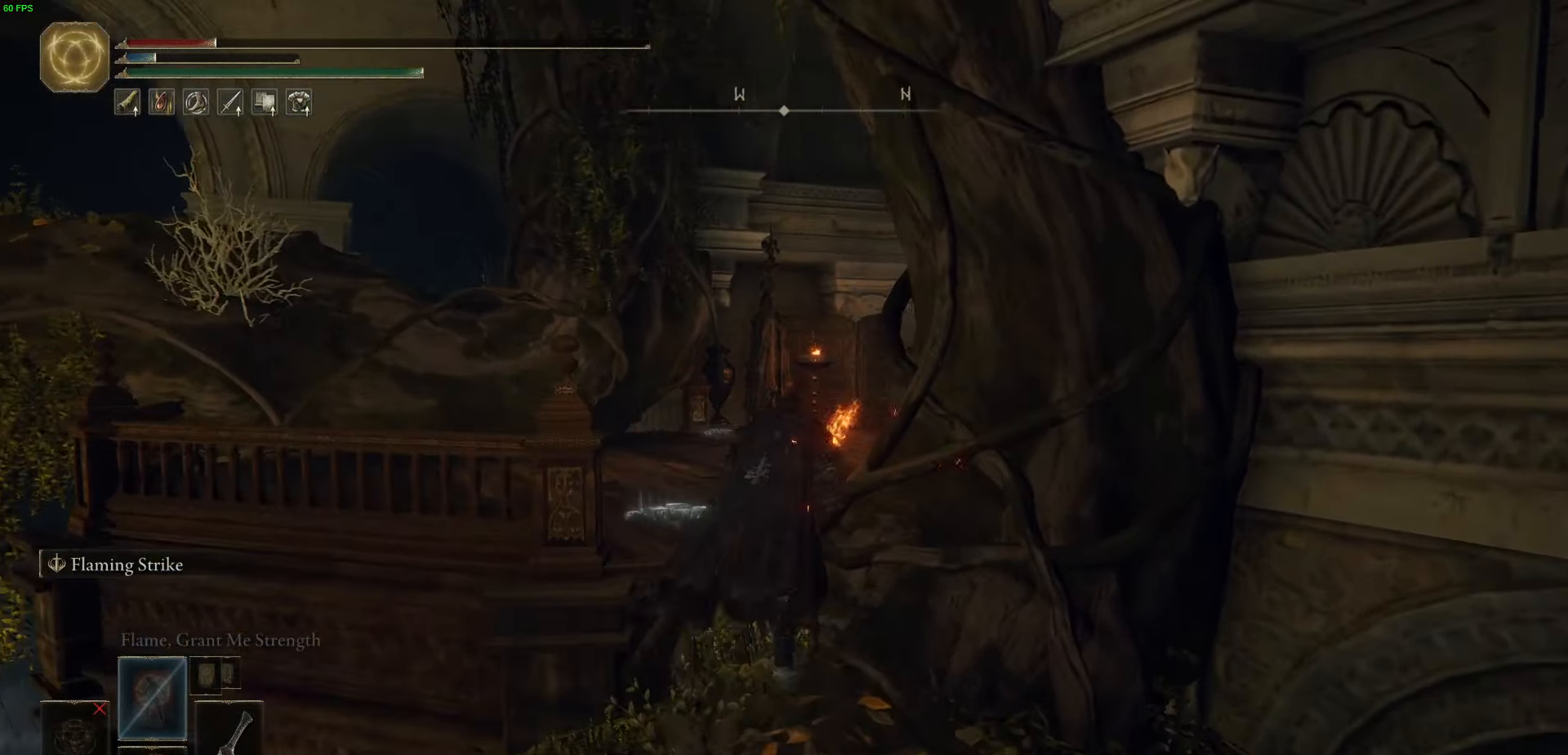
{"buttons": ["B"], "left_stick": "up", "right_stick": "down-right", "events": []}
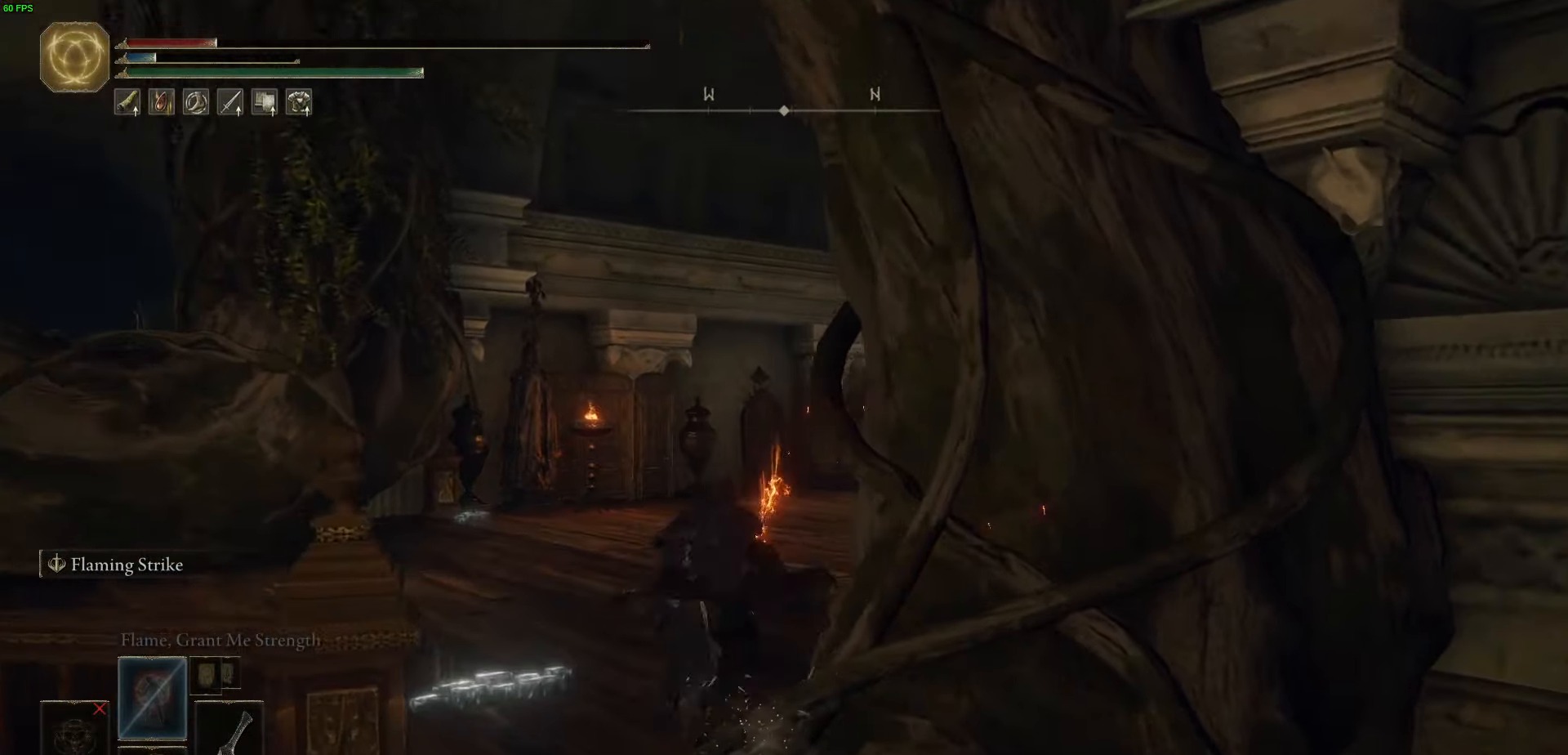
{"buttons": ["B"], "left_stick": "up", "right_stick": "center", "events": [[317, "right_stick", "center"]]}
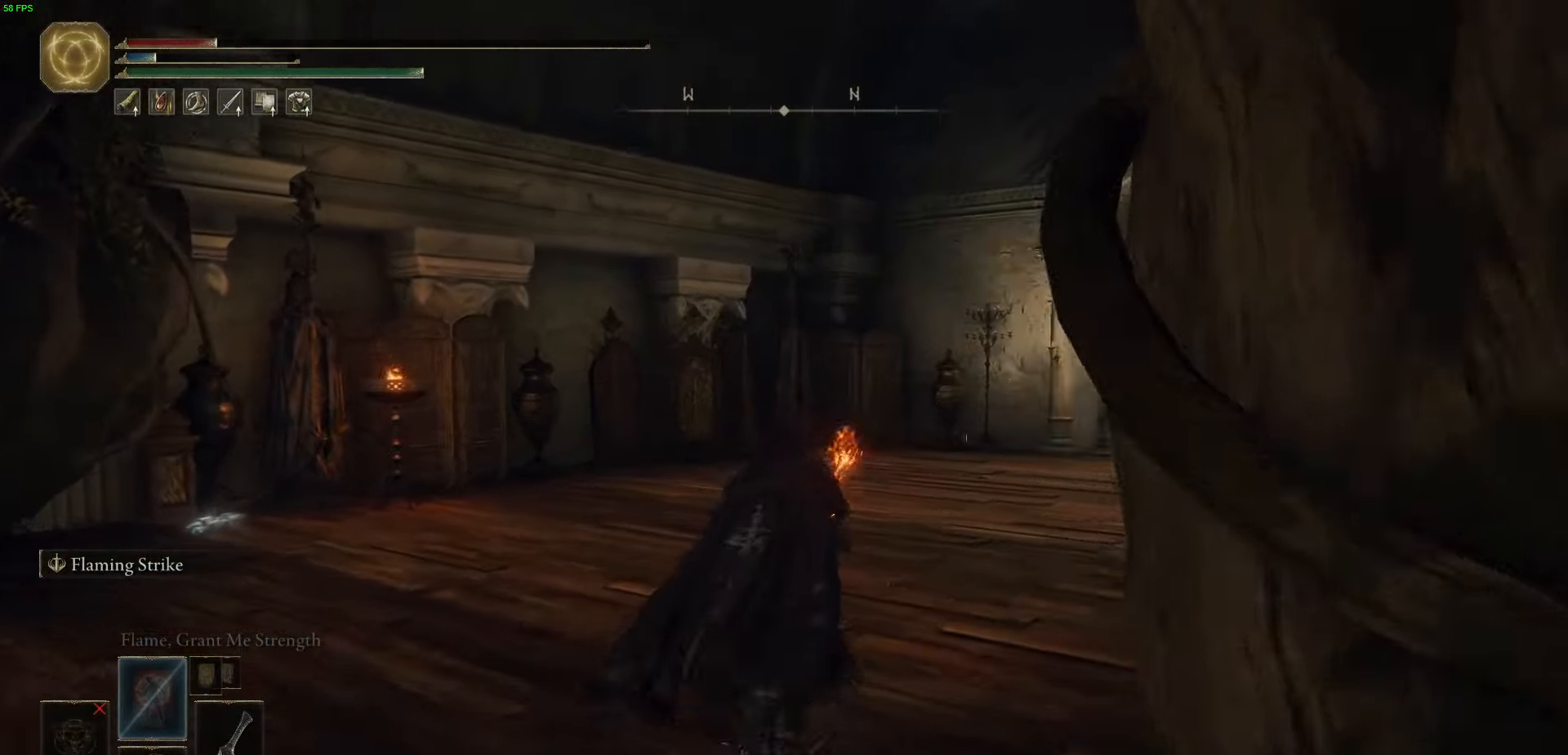
{"buttons": ["B"], "left_stick": "up", "right_stick": "center", "events": []}
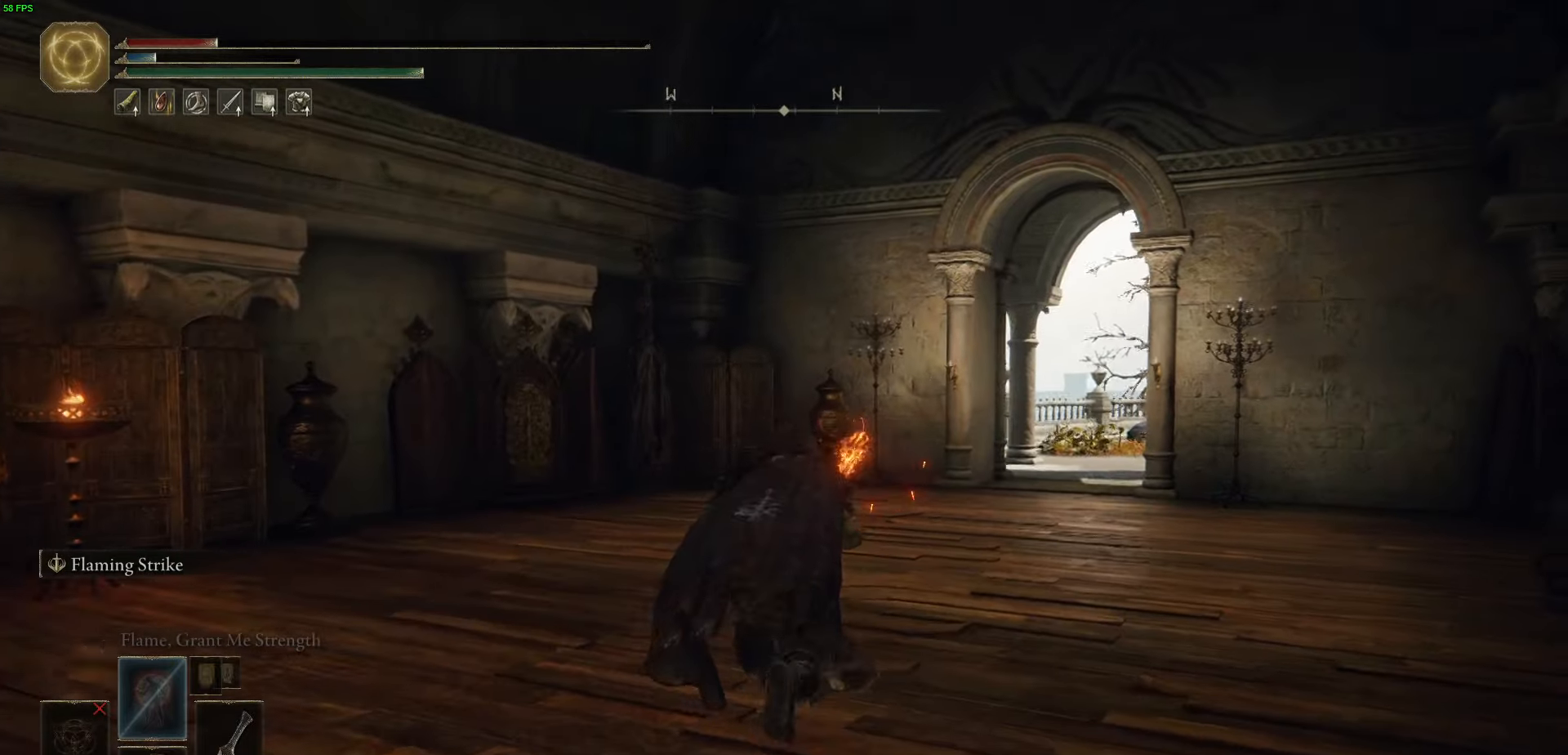
{"buttons": ["B"], "left_stick": "up", "right_stick": "center", "events": []}
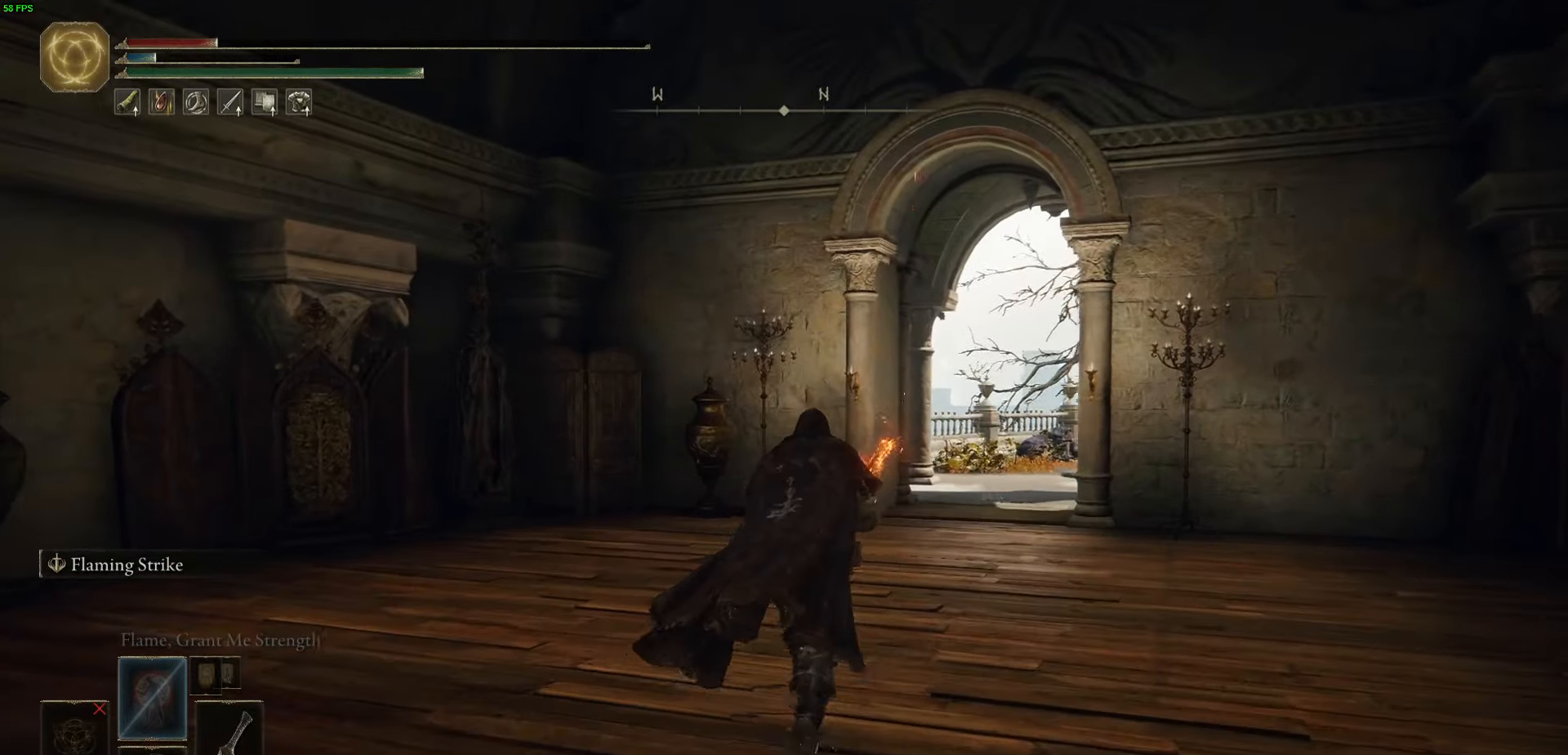
{"buttons": ["B"], "left_stick": "up", "right_stick": "center", "events": []}
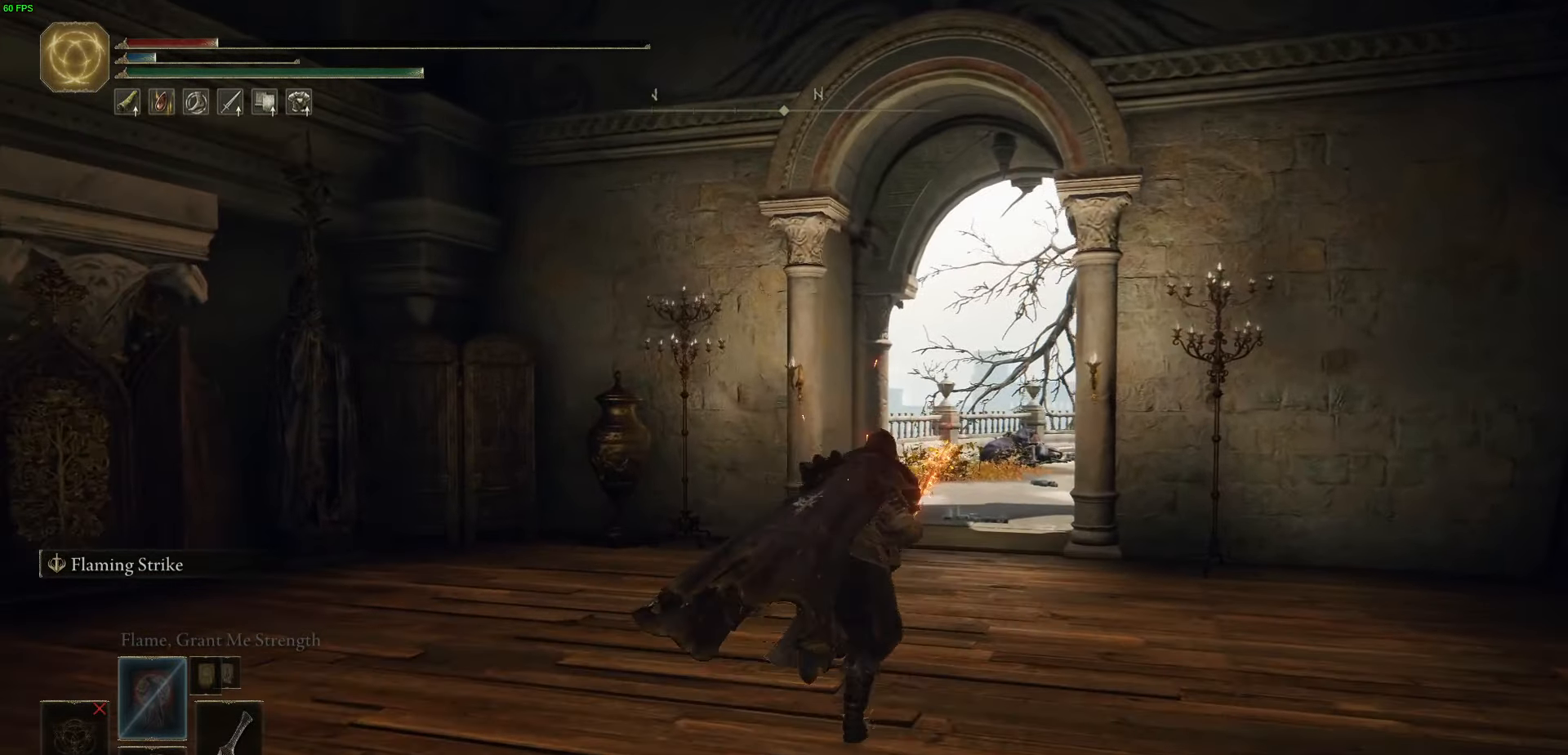
{"buttons": ["B", "L1"], "left_stick": "up", "right_stick": "down-left", "events": [[100, "L1", "down"], [317, "L2", "down"], [417, "L2", "up"], [467, "right_stick", "down-left"]]}
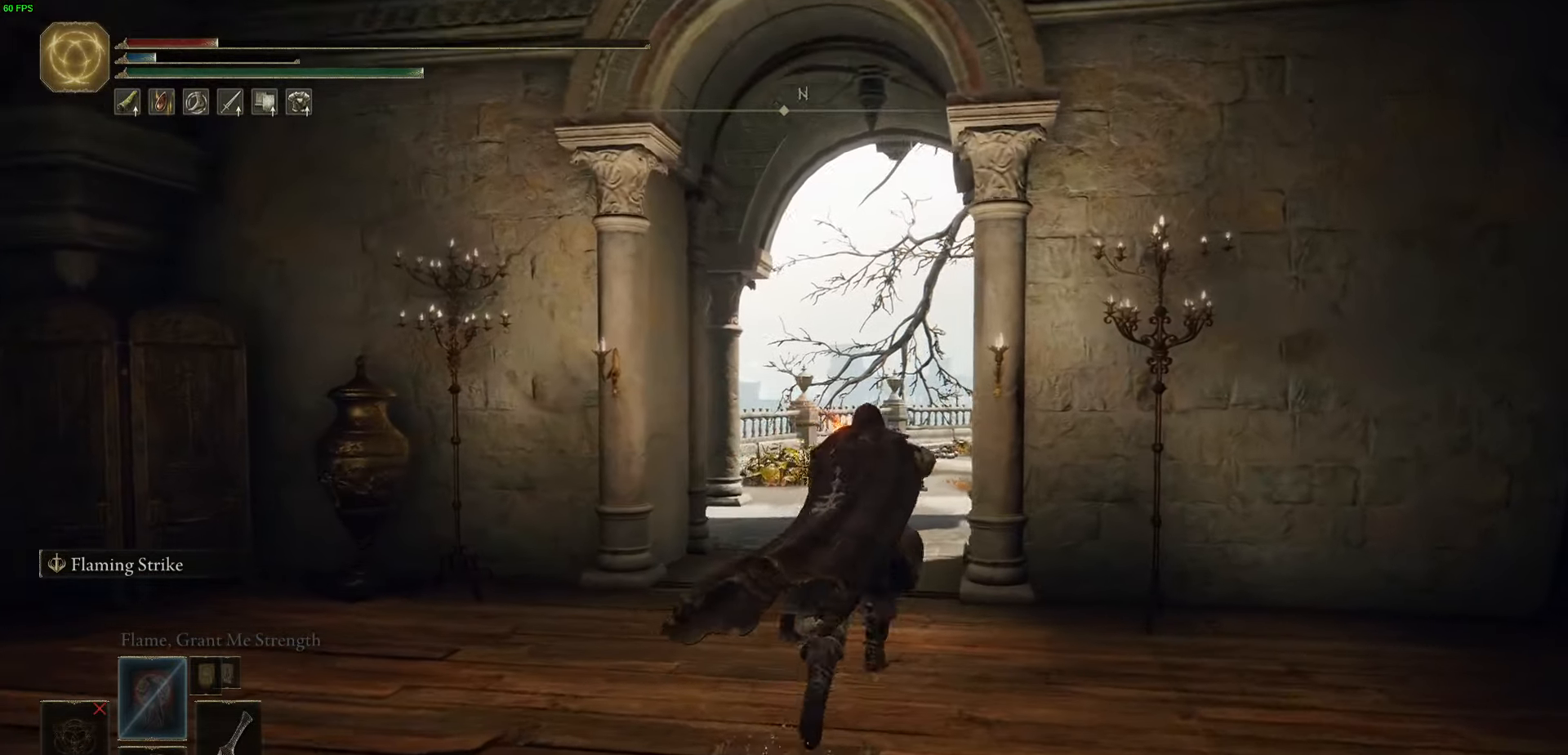
{"buttons": ["B", "L1", "L2"], "left_stick": "up", "right_stick": "down-left", "events": [[33, "L2", "down"], [217, "L2", "up"], [283, "L2", "down"]]}
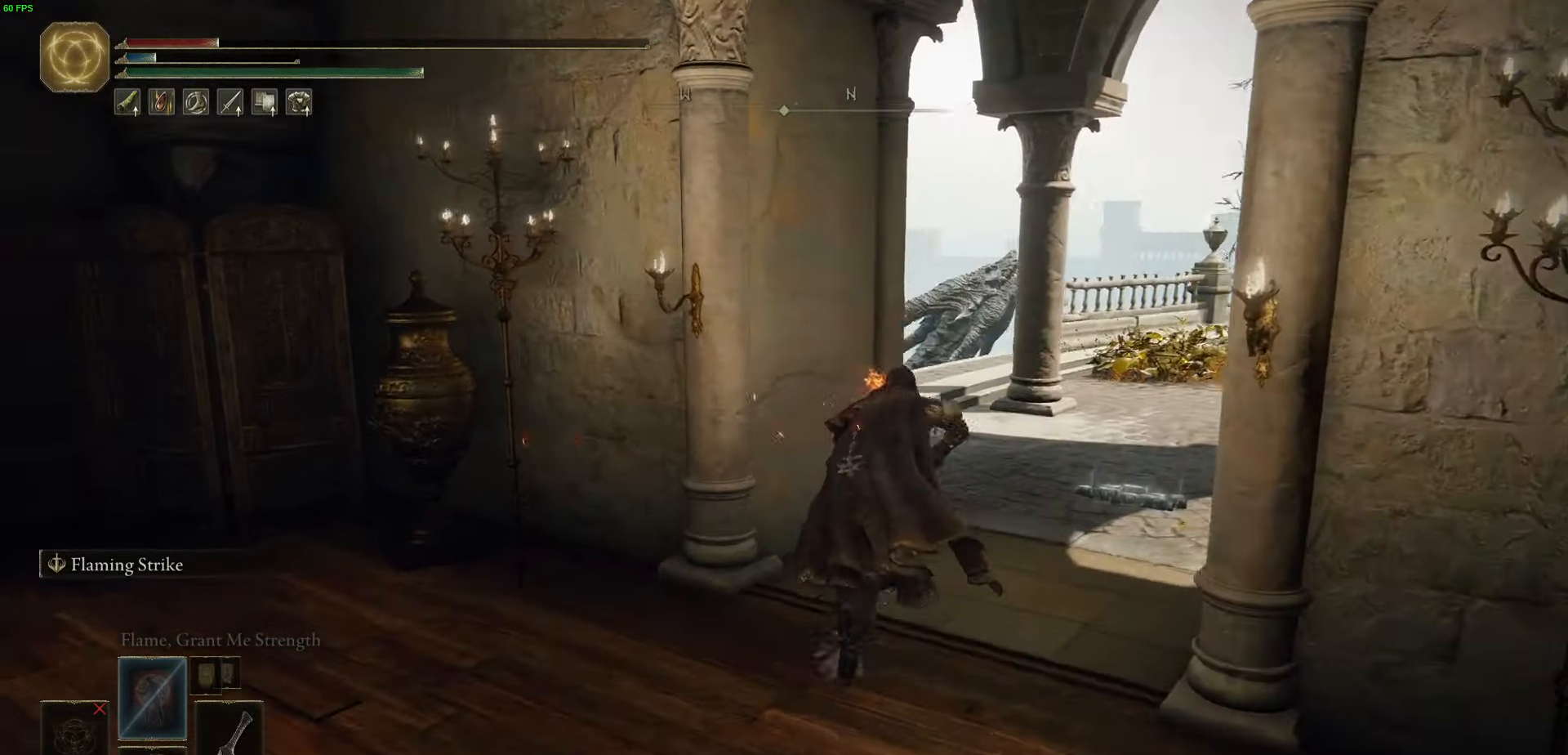
{"buttons": ["B", "L1"], "left_stick": "up-right", "right_stick": "down-left", "events": [[17, "left_stick", "up-right"], [200, "L2", "up"]]}
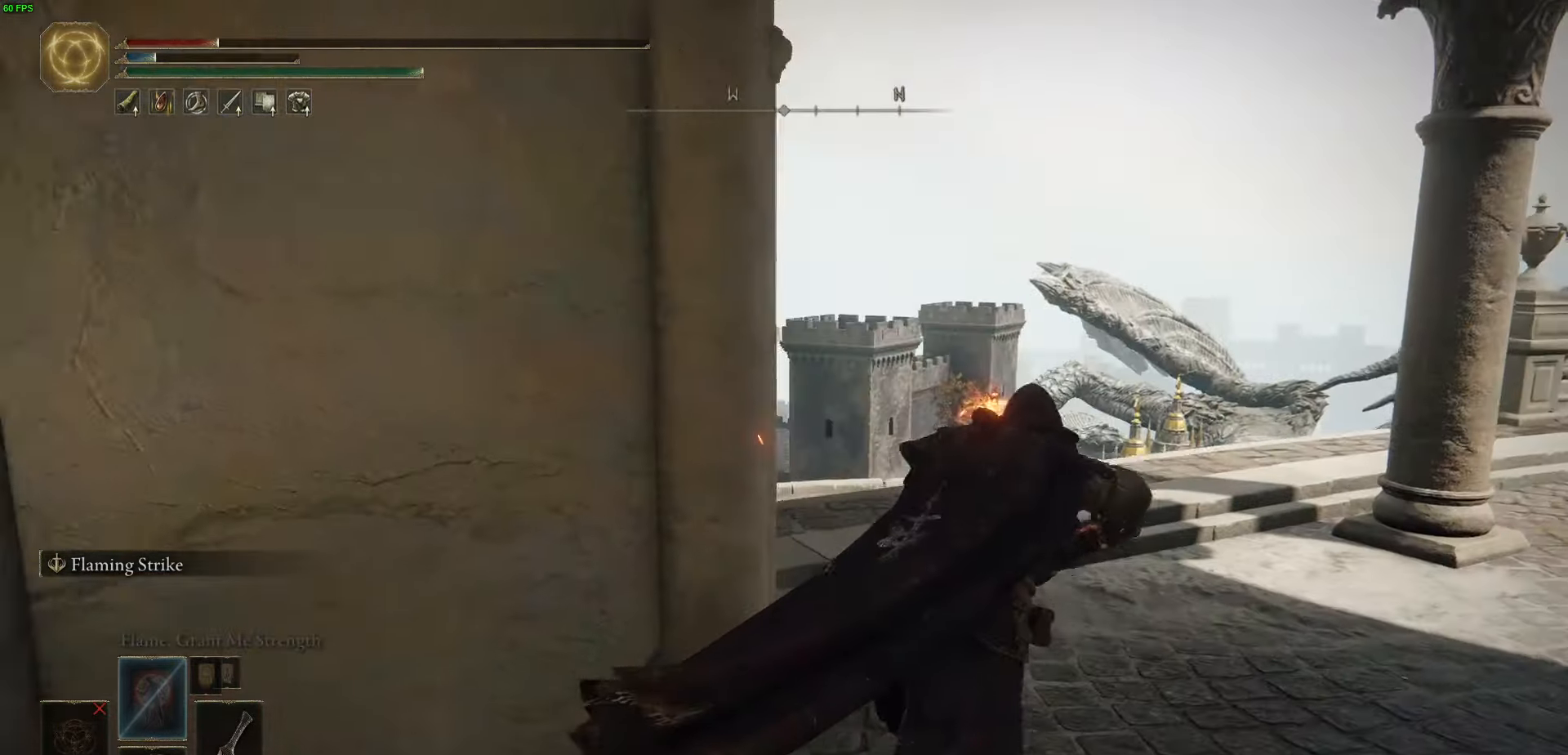
{"buttons": ["B", "L1"], "left_stick": "up-right", "right_stick": "down-left", "events": [[33, "L2", "down"], [133, "L2", "up"], [233, "L2", "down"], [383, "L2", "up"]]}
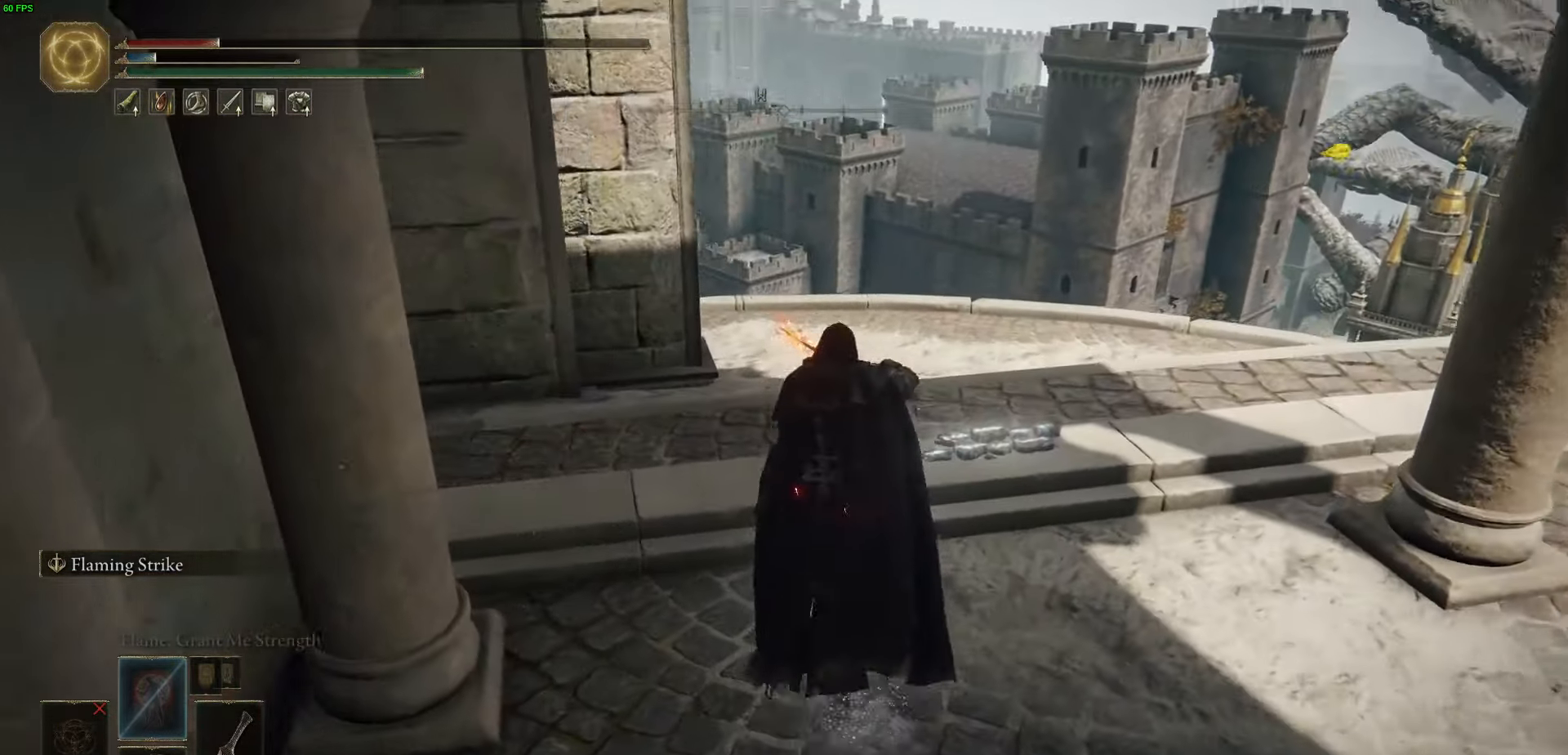
{"buttons": ["B", "L1"], "left_stick": "up-right", "right_stick": "down-left", "events": []}
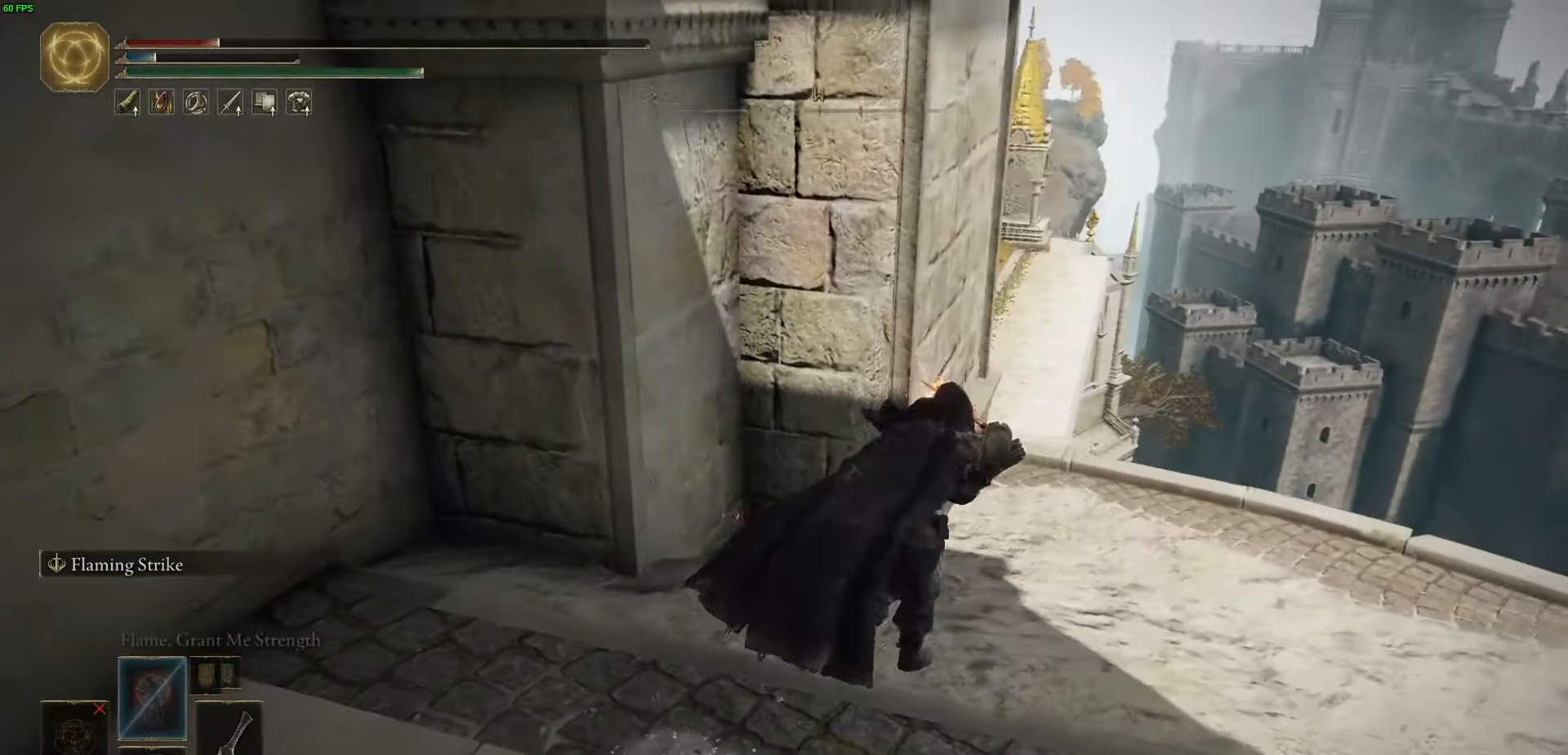
{"buttons": ["B", "L1"], "left_stick": "up-right", "right_stick": "down-left", "events": []}
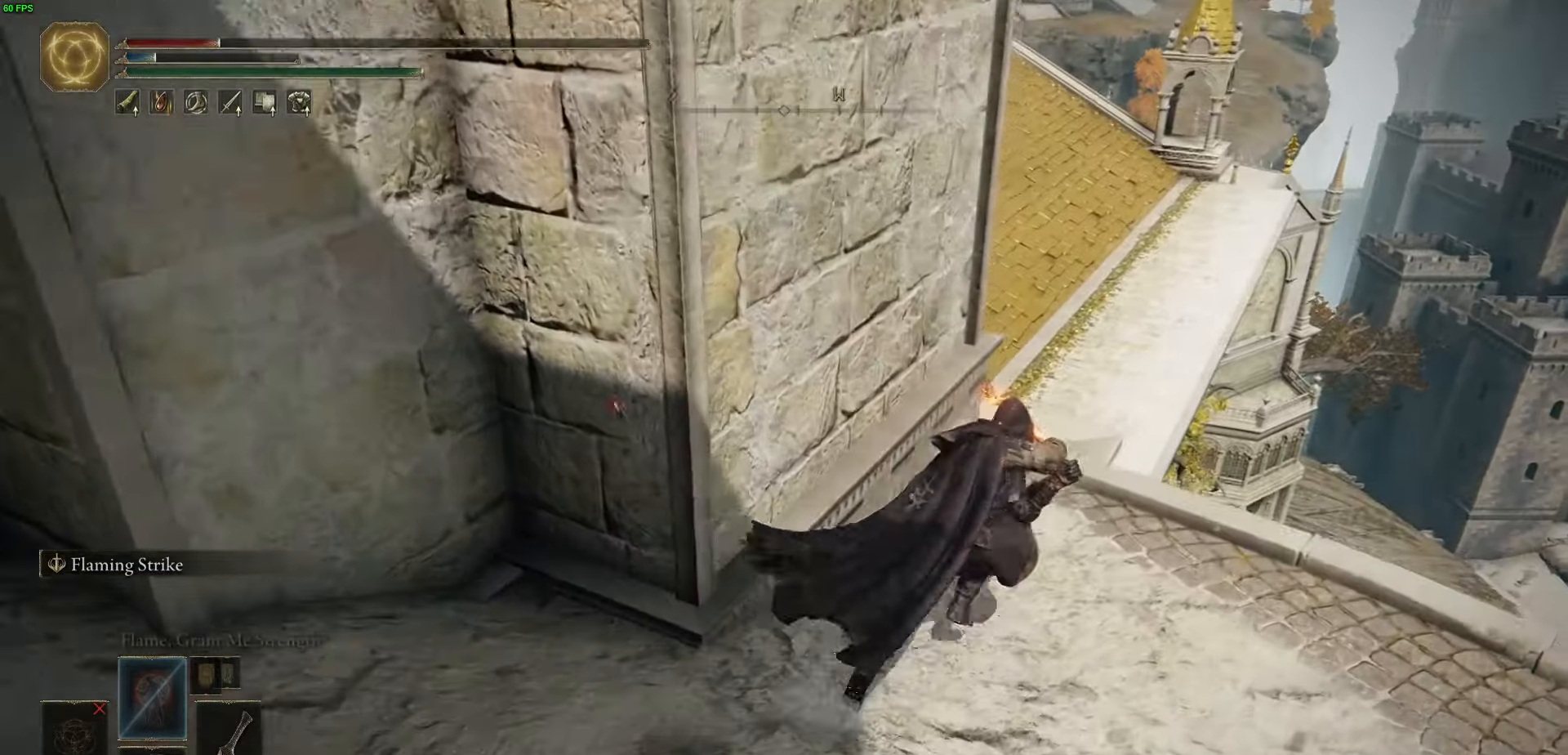
{"buttons": ["B", "L1"], "left_stick": "up-right", "right_stick": "down-left", "events": []}
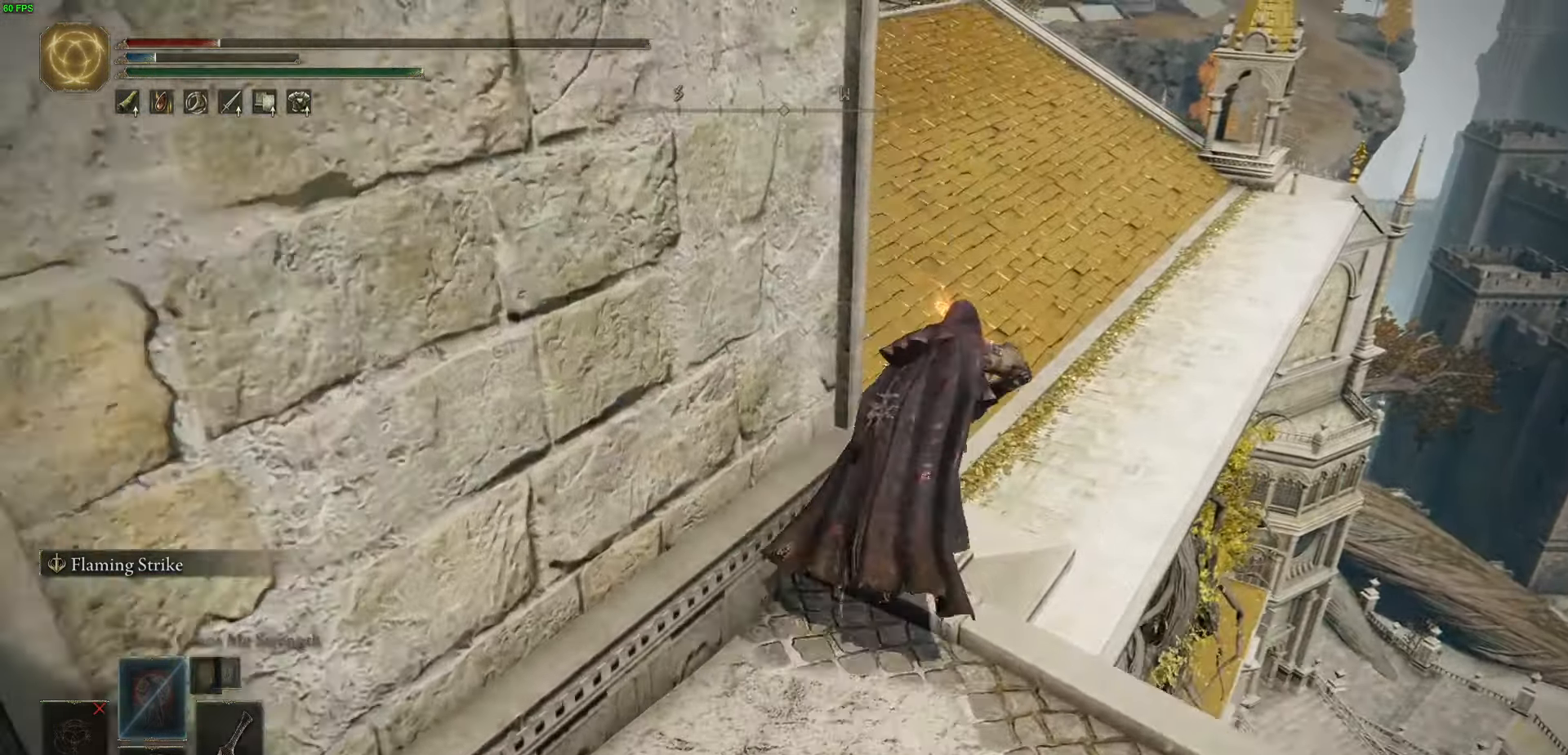
{"buttons": ["A", "B", "L1"], "left_stick": "up", "right_stick": "center", "events": [[17, "left_stick", "up"], [300, "A", "down"], [483, "right_stick", "center"]]}
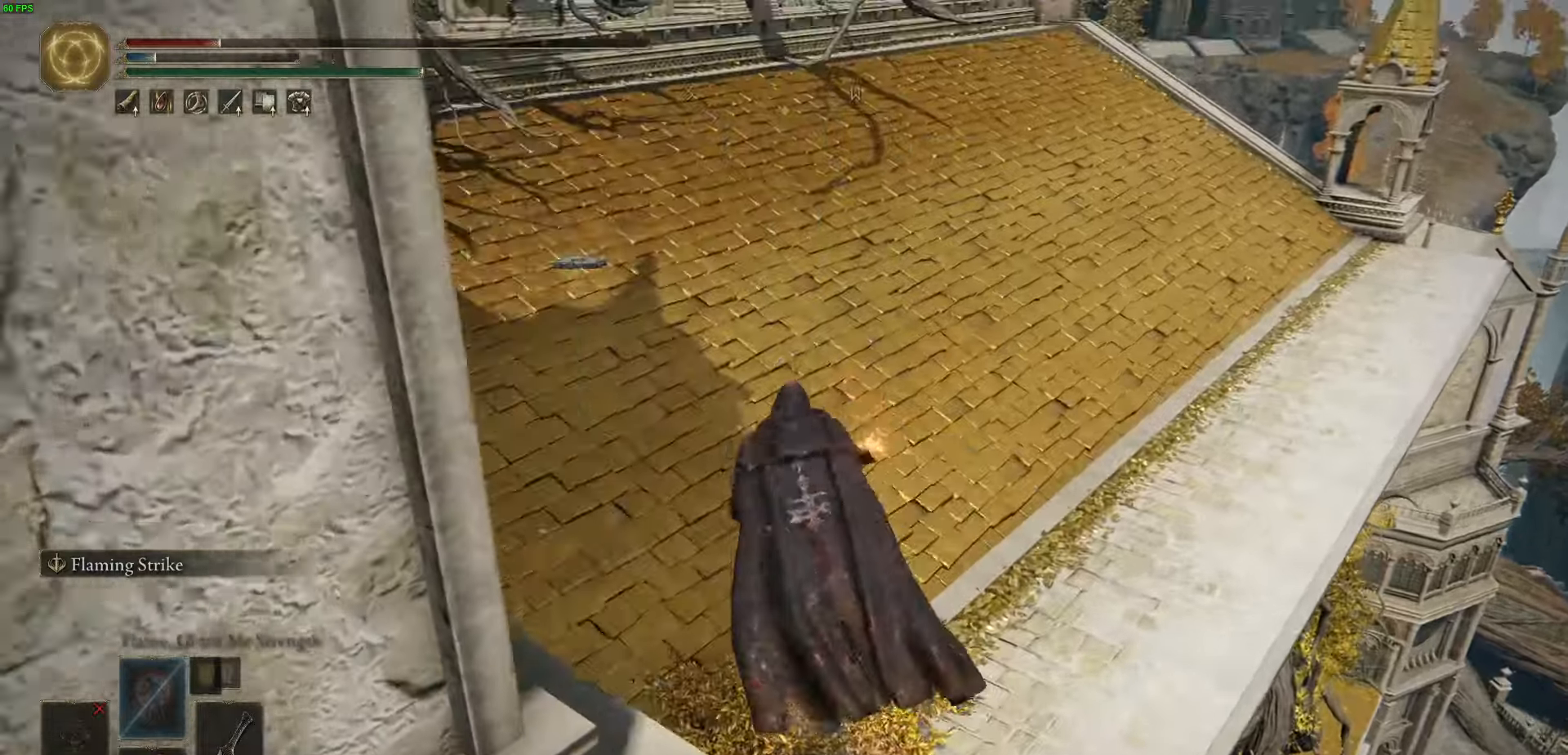
{"buttons": ["B", "L1"], "left_stick": "up", "right_stick": "up", "events": [[183, "A", "up"], [433, "right_stick", "up"]]}
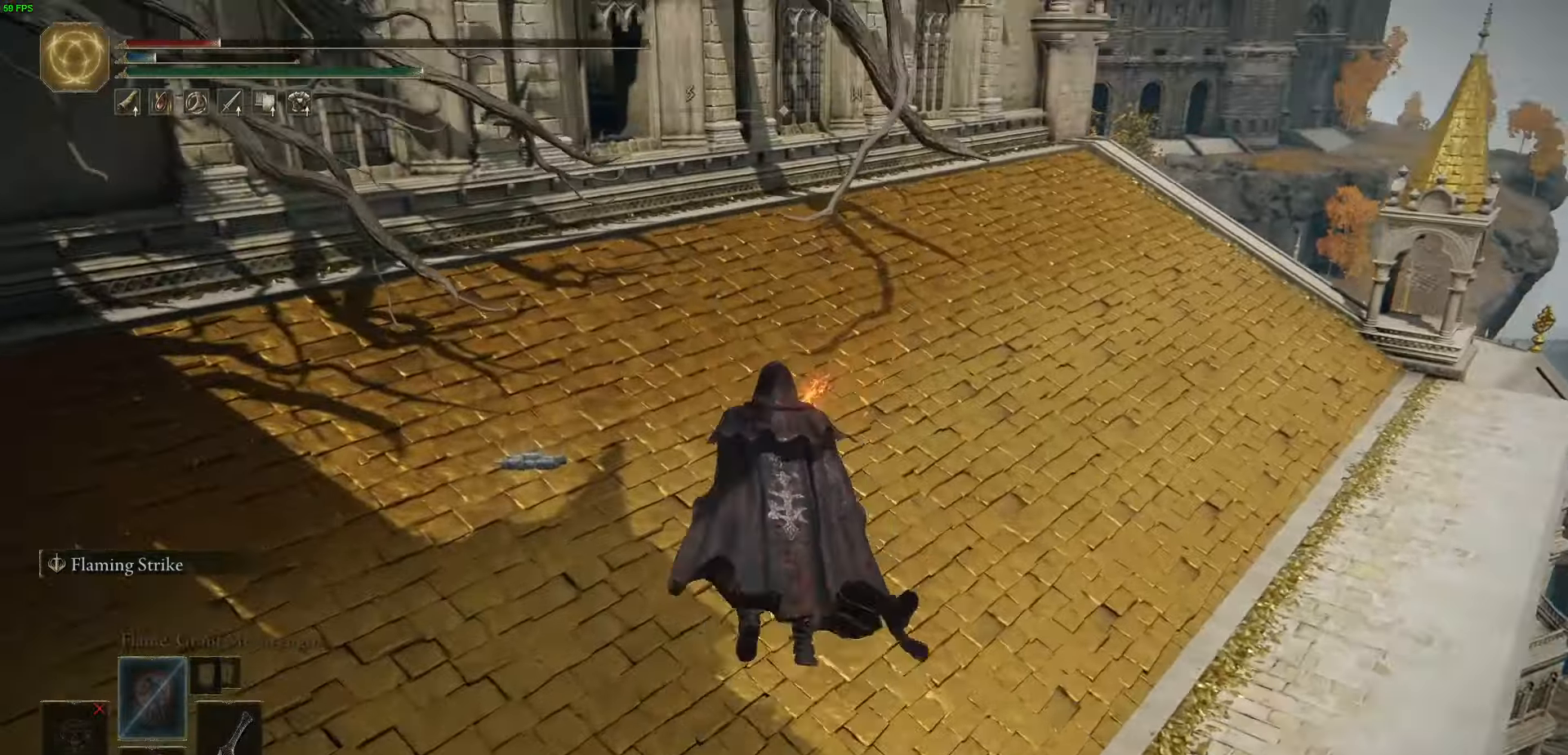
{"buttons": ["B", "L1"], "left_stick": "up", "right_stick": "up", "events": []}
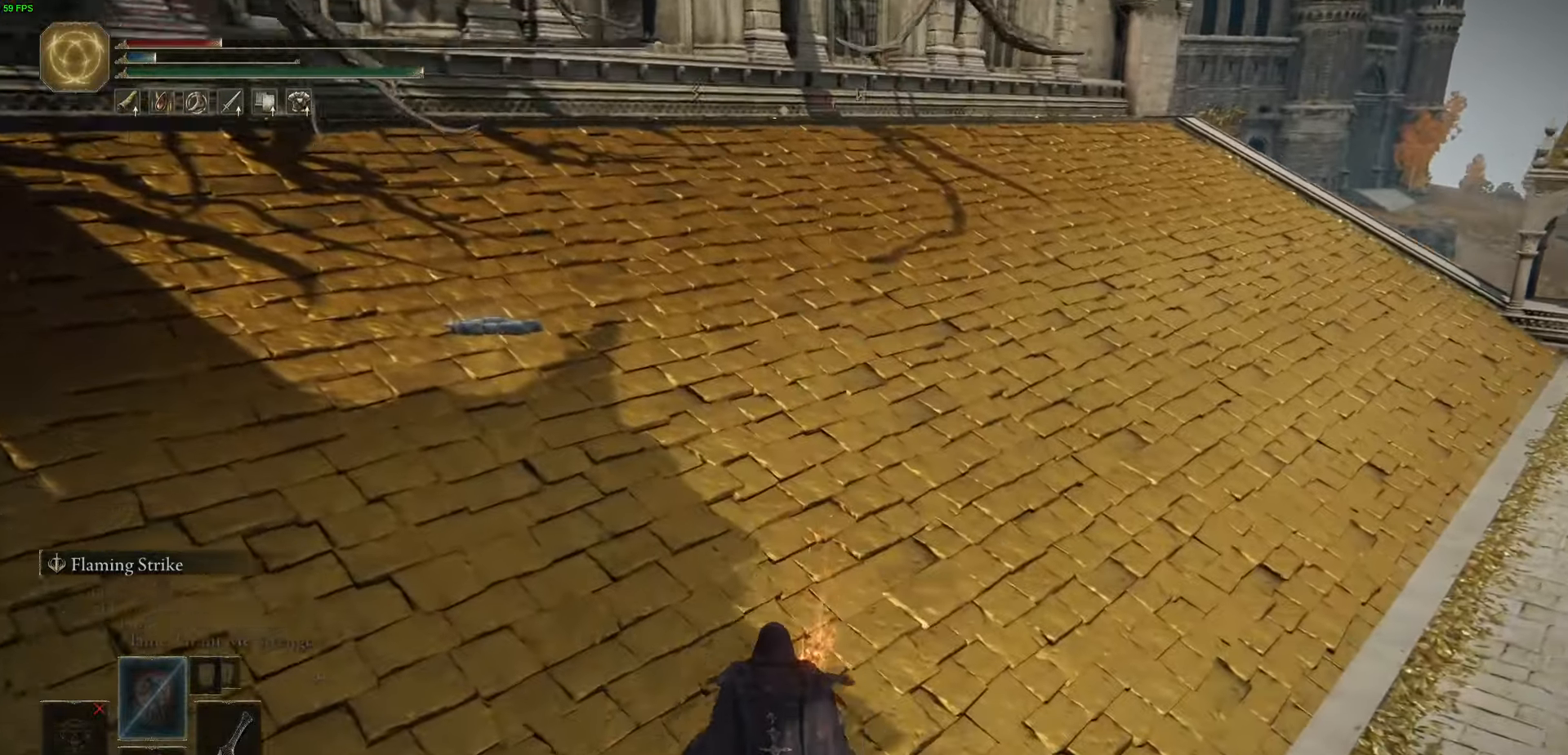
{"buttons": ["B", "L1"], "left_stick": "up", "right_stick": "up", "events": []}
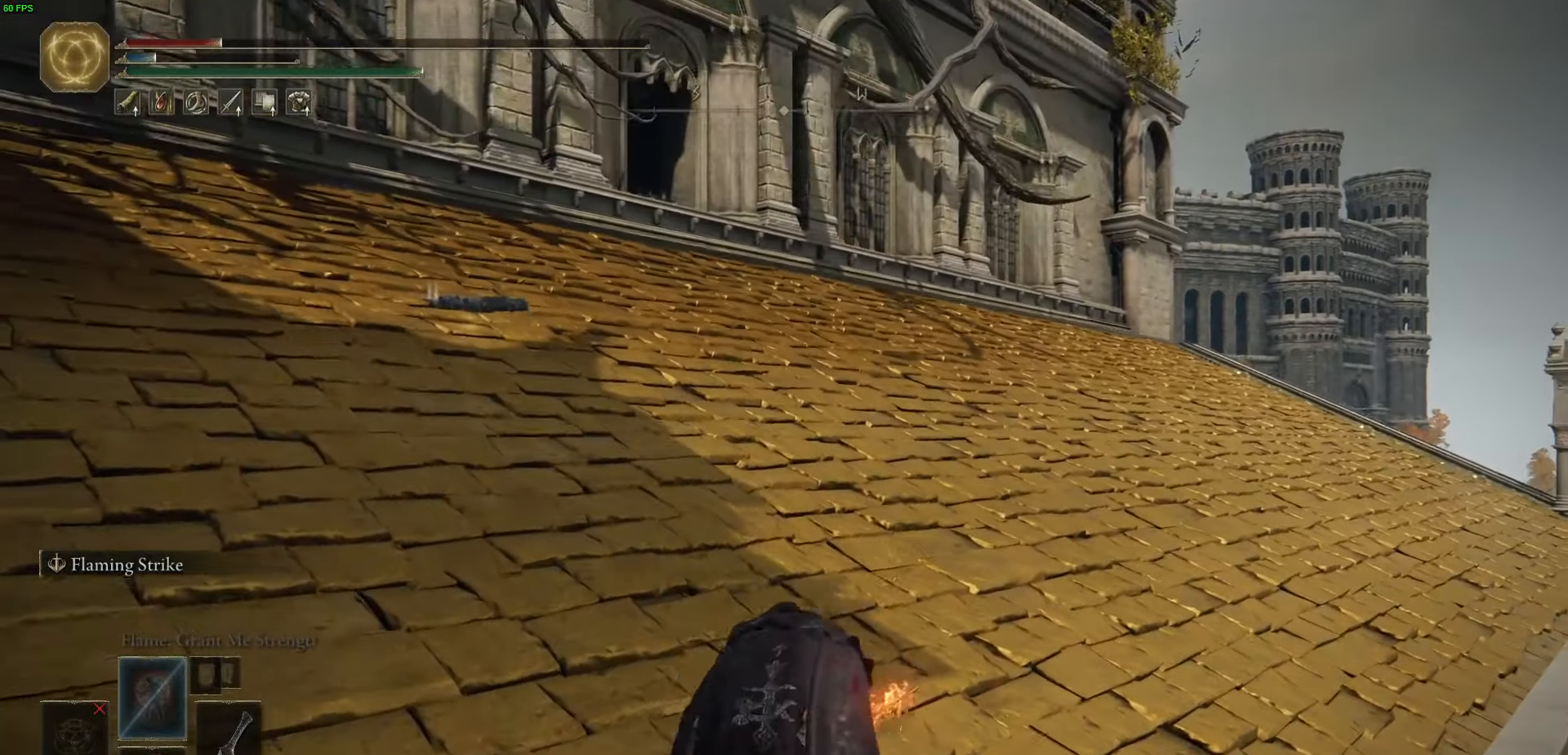
{"buttons": ["B", "L1"], "left_stick": "up", "right_stick": "center"}
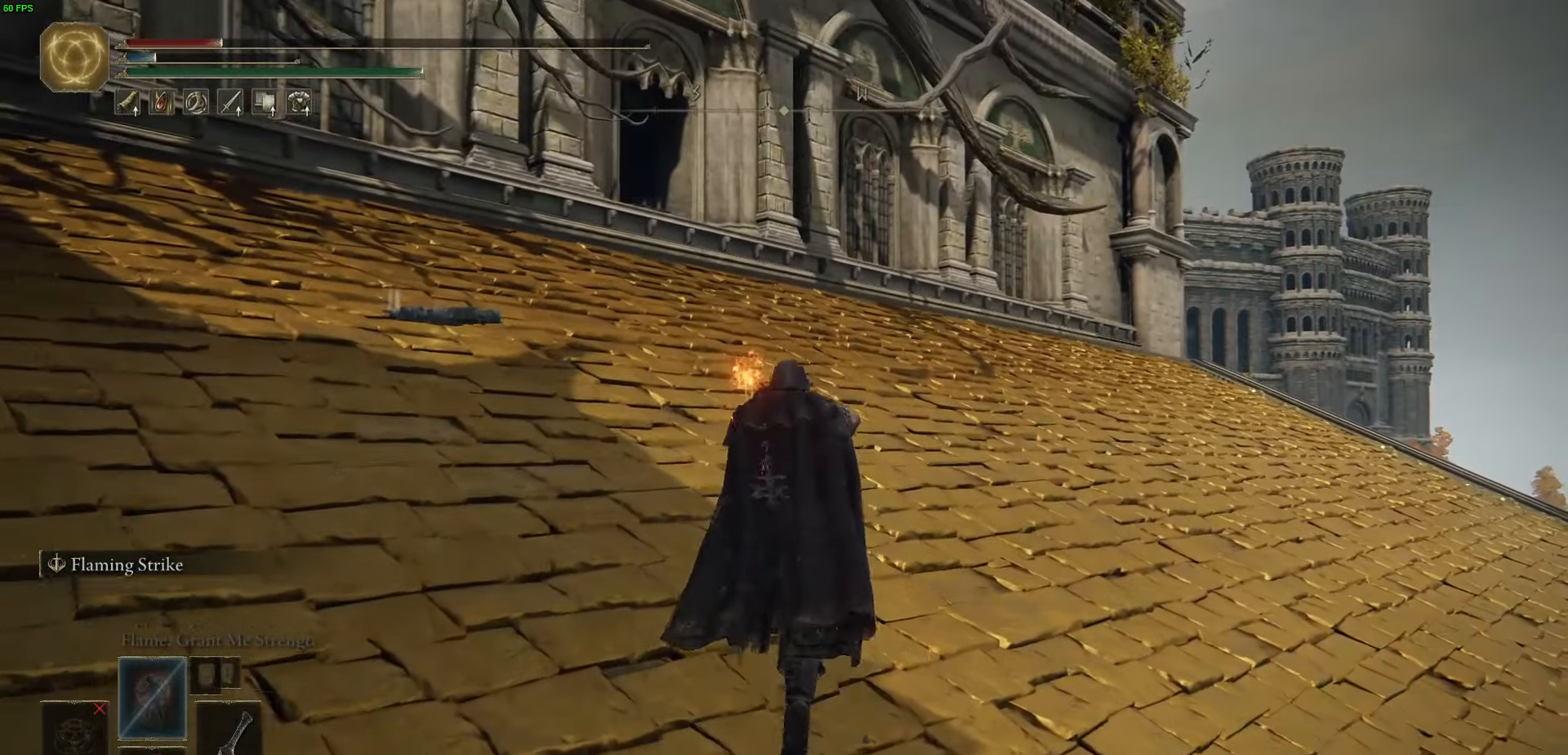
{"buttons": ["B", "L1"], "left_stick": "up", "right_stick": "center", "events": []}
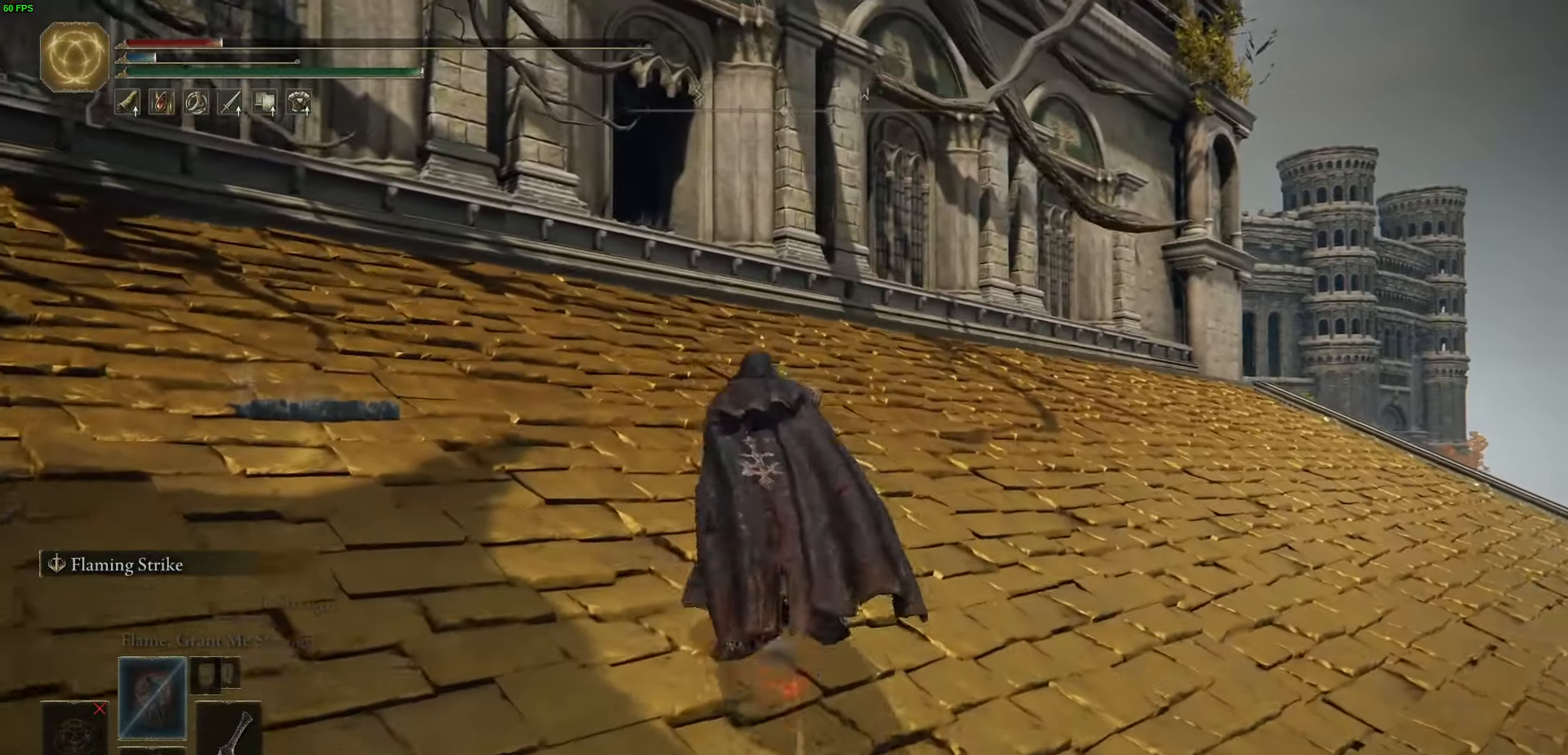
{"buttons": ["B", "L1"], "left_stick": "up", "right_stick": "center", "events": []}
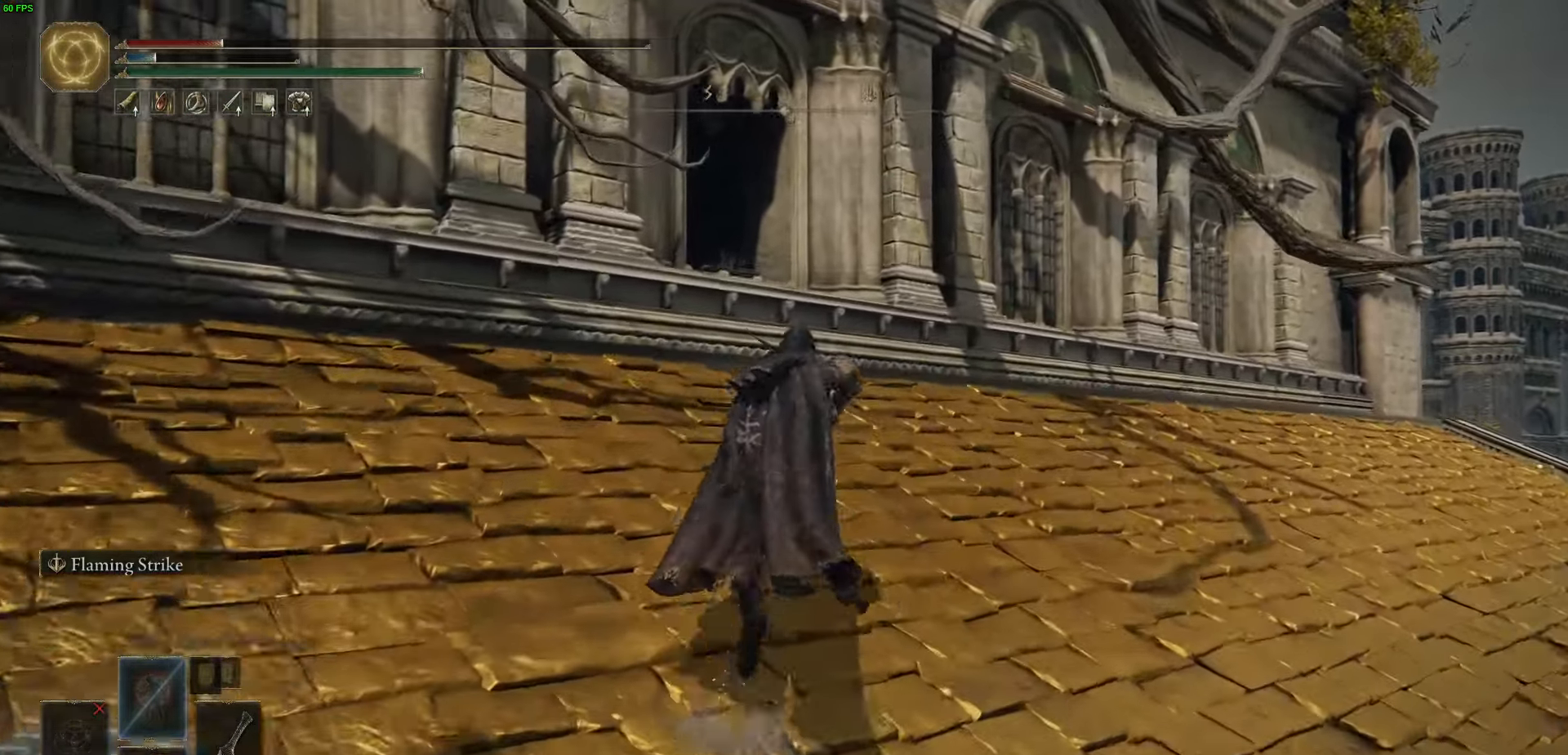
{"buttons": ["A", "B", "L1"], "left_stick": "up", "right_stick": "down", "events": [[400, "A", "down"], [483, "right_stick", "down"]]}
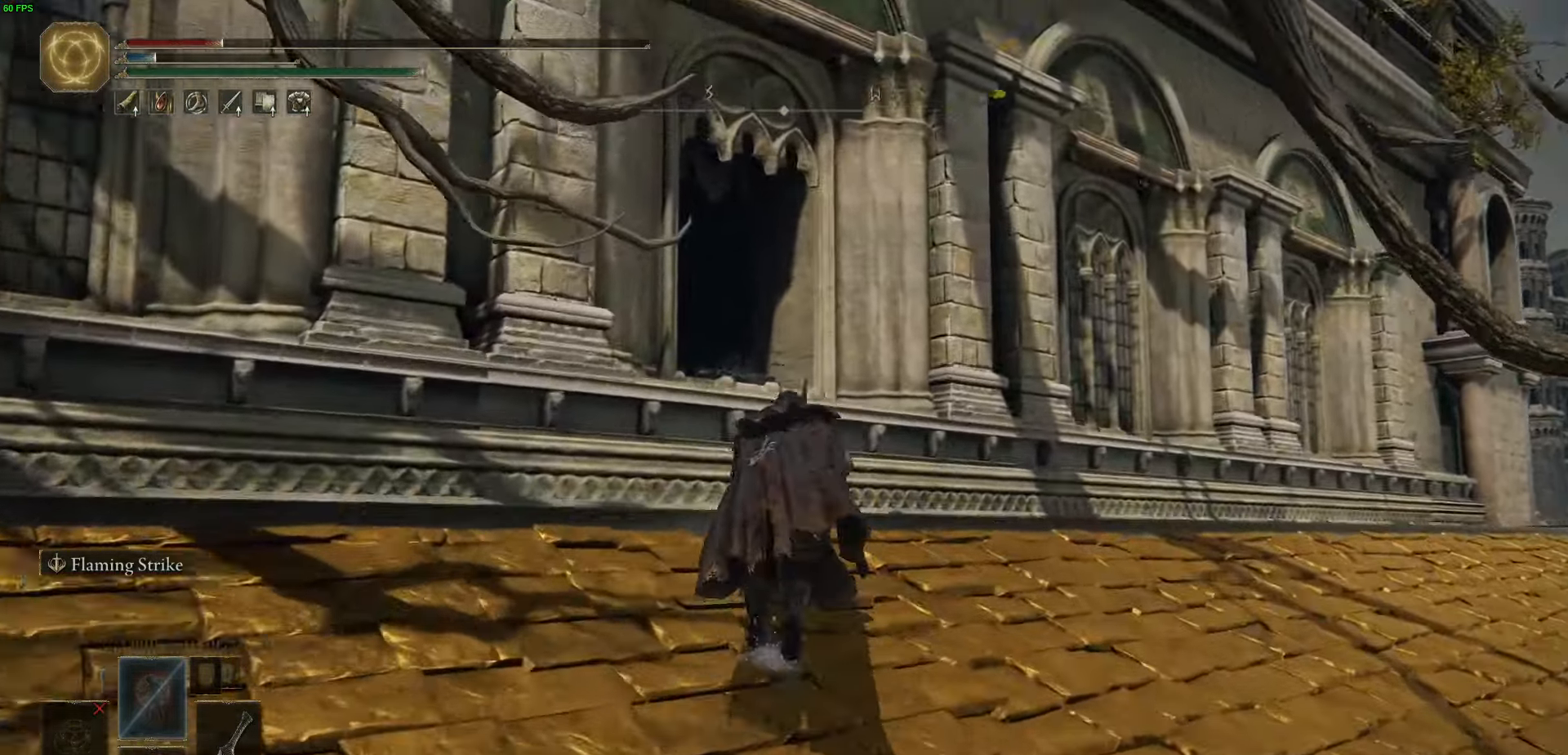
{"buttons": ["B", "L1"], "left_stick": "up-left", "right_stick": "center", "events": [[317, "A", "up"], [333, "left_stick", "up-left"], [333, "right_stick", "down-left"], [500, "right_stick", "center"]]}
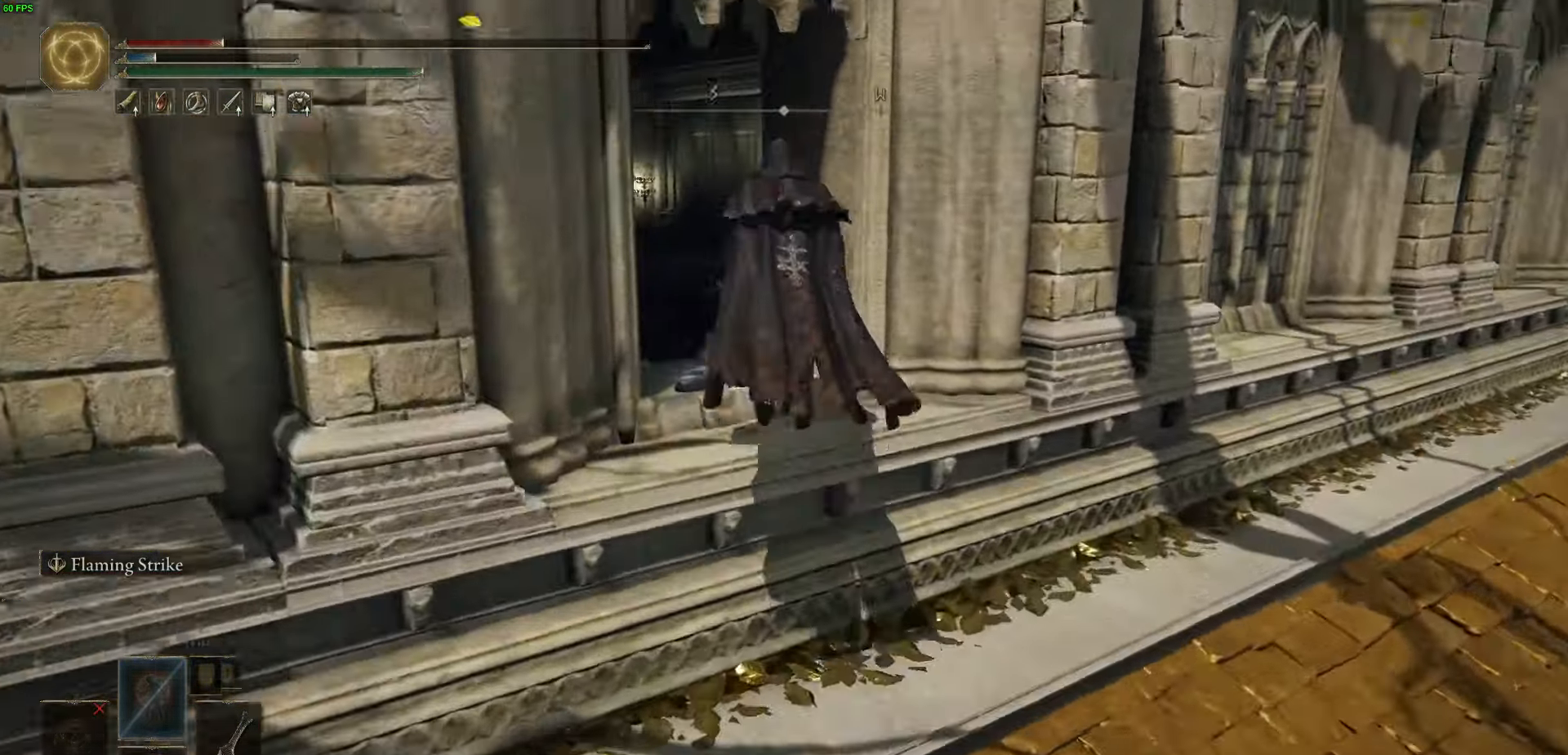
{"buttons": ["B", "L1"], "left_stick": "up", "right_stick": "right", "events": [[150, "left_stick", "up"], [466, "right_stick", "right"]]}